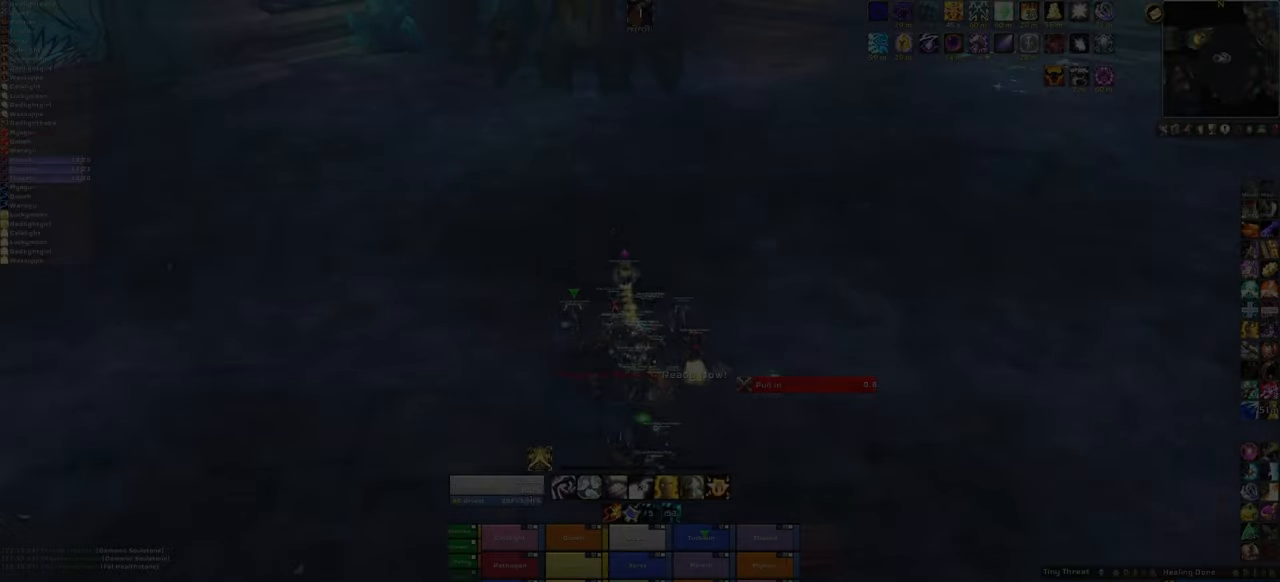
Gameplay with keyboard and mouse; each line is a JSON object with the keys and mouse buttons held at the frame after it. "events" lists presses ("down") and releases ("up") of "1", "2", "3", "4", "5", "a", "alt", "b", "c", "ctrl", "d", "e", "f", "g", "q", "r", "s", "shift", "space", "t", "tab", "tilde", "v", "w", "x", "z", "mouse_left", "mouse_wheel", "mouse_right", "mouse_mb4" and "mouse_mb5" between this image and that frame as [ms after this image, input, new state], when the widget could be followed in between. "mouse_left", "mouse_wheel", "mouse_right", "mouse_mb4", "mouse_mb5" = the "left", "wheel", "right", "mb4", "mb5" buttons of the "mouse" list. No other keys are recorded. "wheel" means that the mouse wheel is clicked or scrolled. Mouse movement is not recorded.
{"keys": [], "mouse": ["right"], "events": [[67, "mouse_left", "up"], [401, "mouse_right", "down"]]}
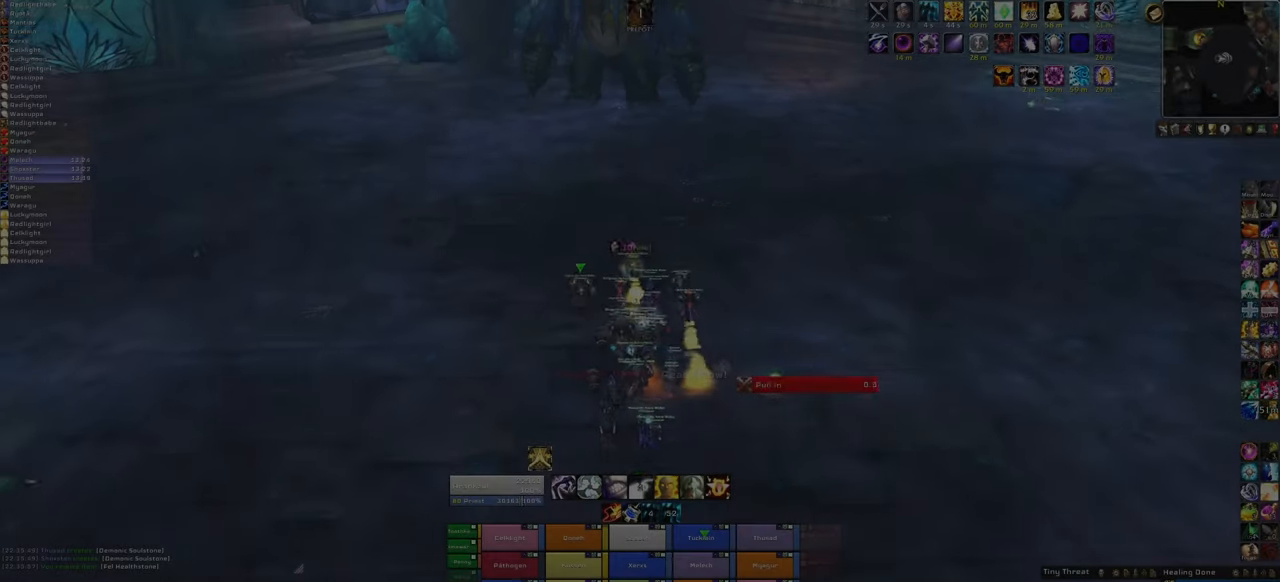
{"keys": [], "mouse": ["right"], "events": []}
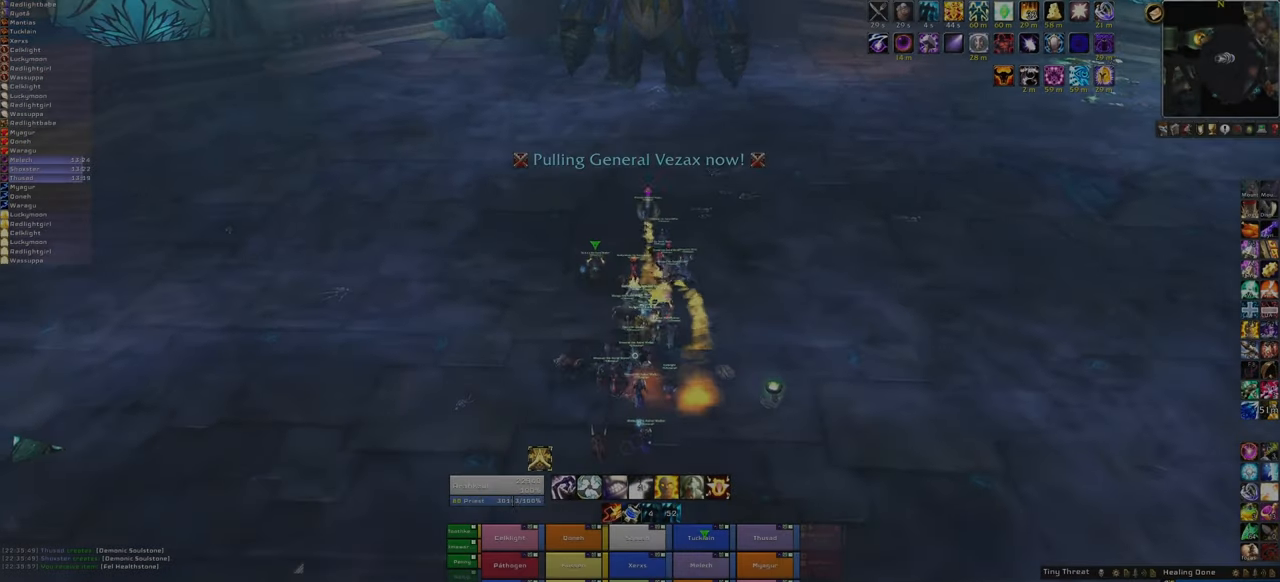
{"keys": [], "mouse": ["right"], "events": []}
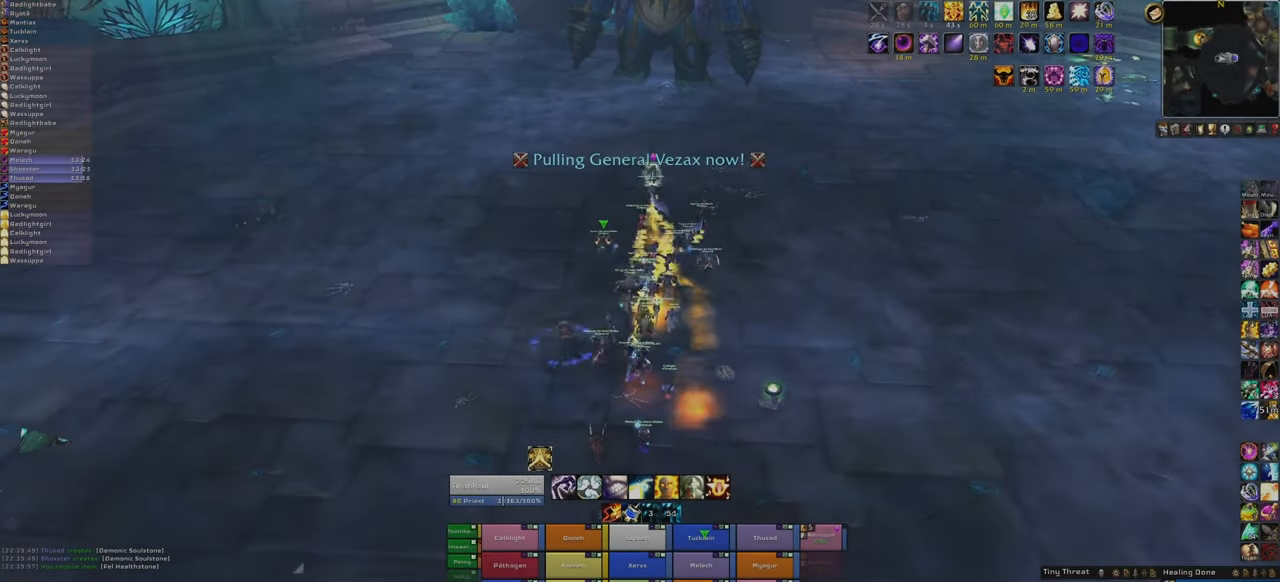
{"keys": ["w"], "mouse": ["right"], "events": [[267, "w", "down"]]}
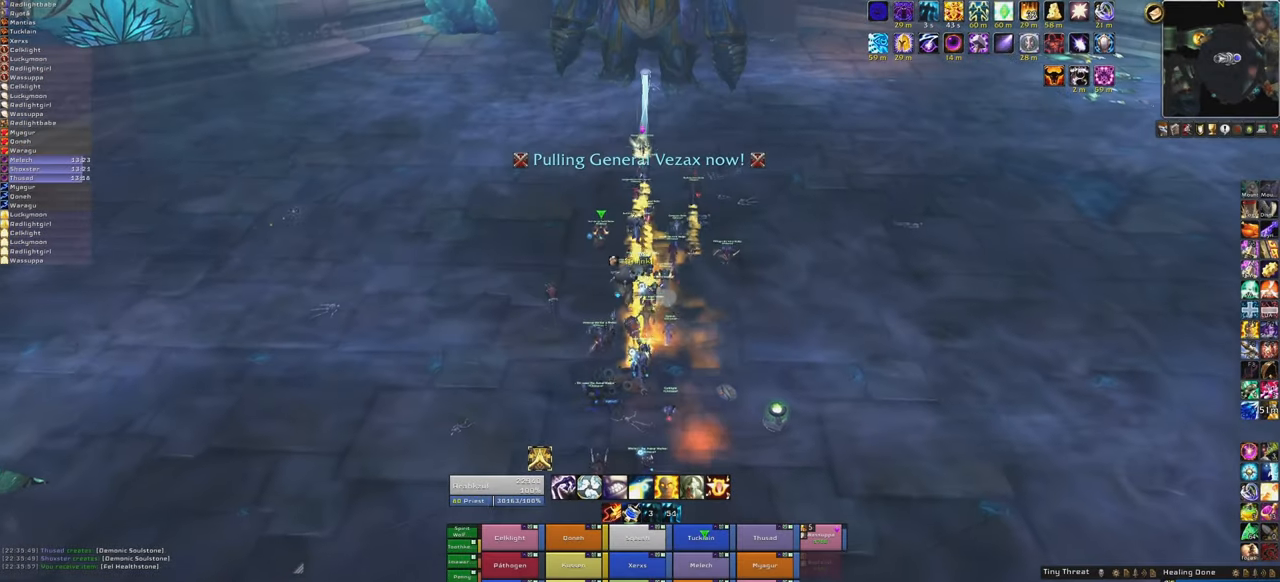
{"keys": ["w"], "mouse": [], "events": [[167, "mouse_right", "up"]]}
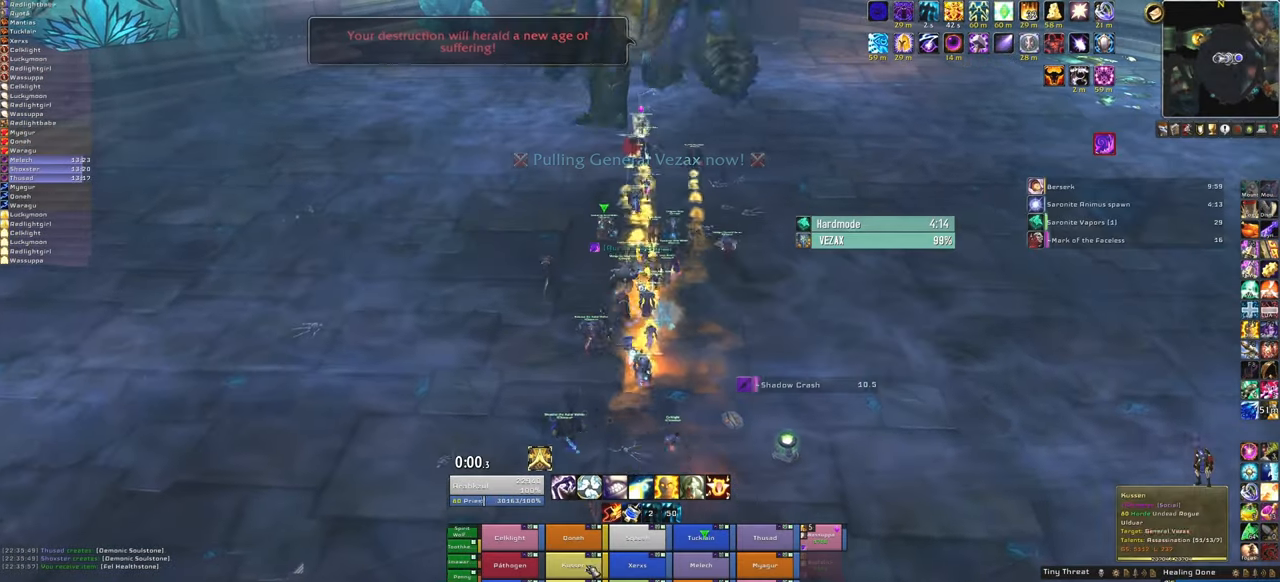
{"keys": ["w"], "mouse": [], "events": []}
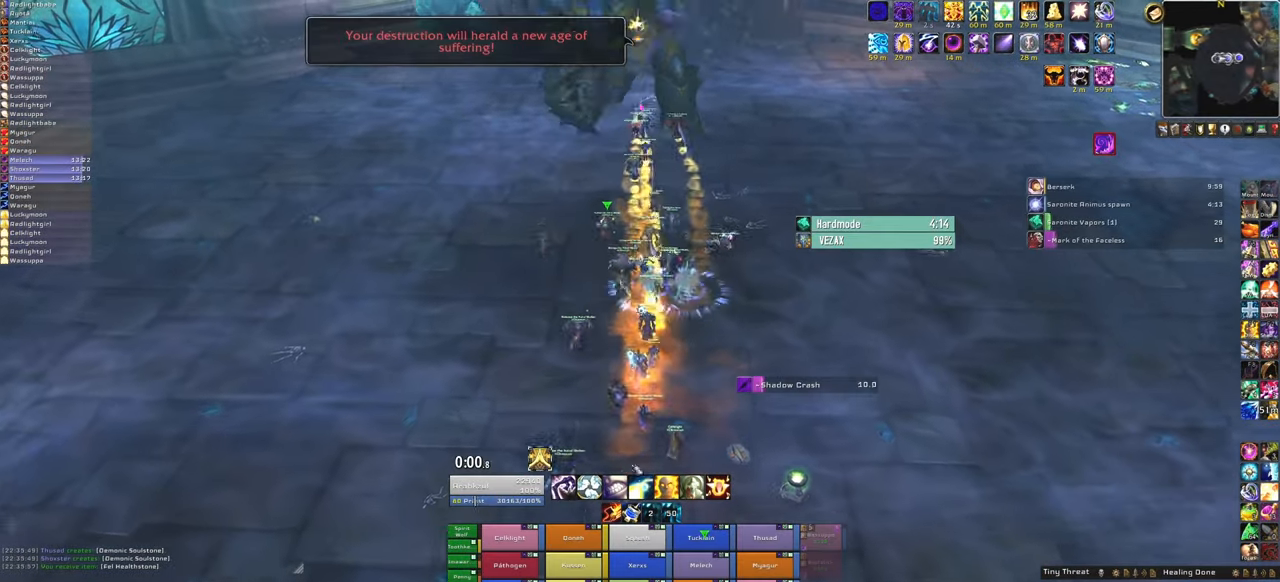
{"keys": ["w"], "mouse": ["right"], "events": [[101, "mouse_right", "down"]]}
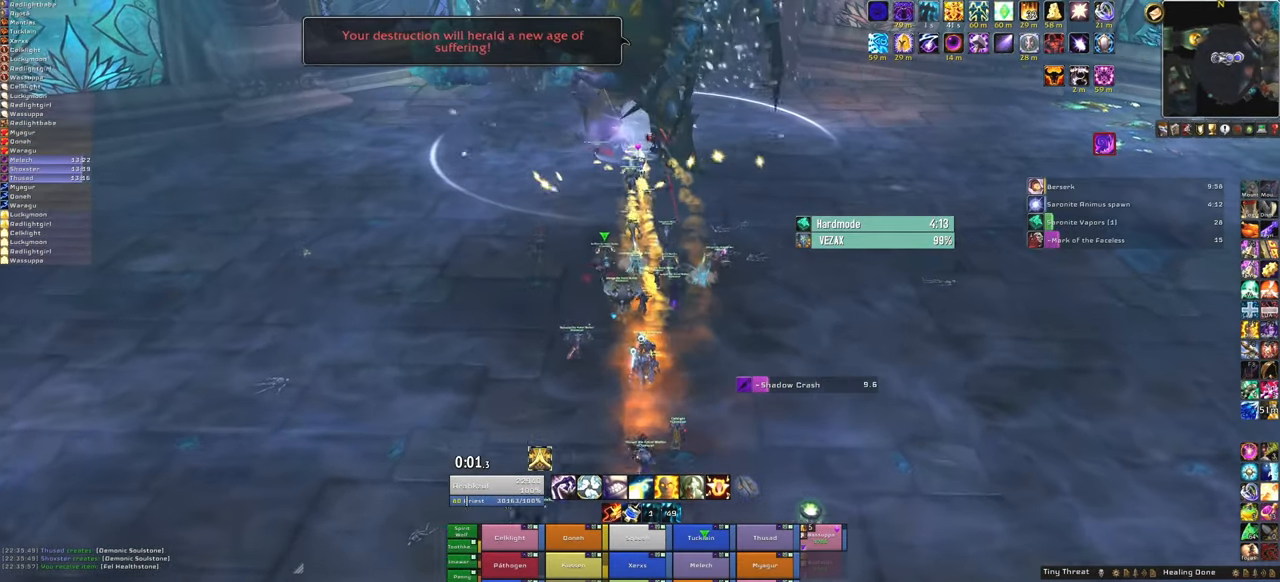
{"keys": ["w"], "mouse": ["right"], "events": [[234, "a", "down"], [334, "a", "up"]]}
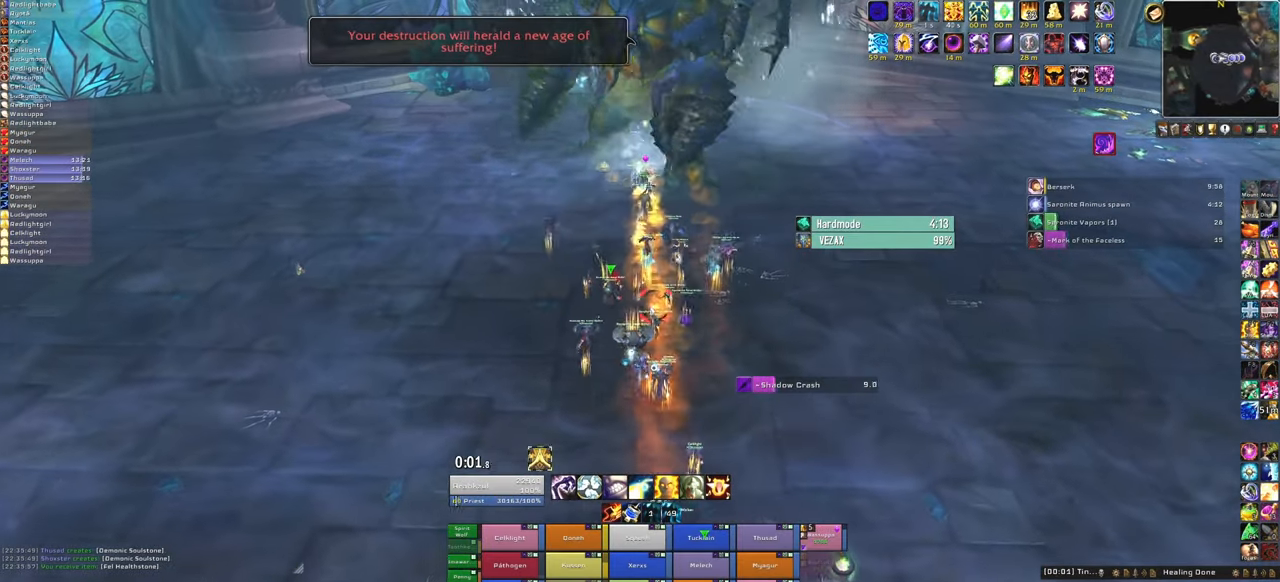
{"keys": [], "mouse": ["right"], "events": [[101, "w", "up"]]}
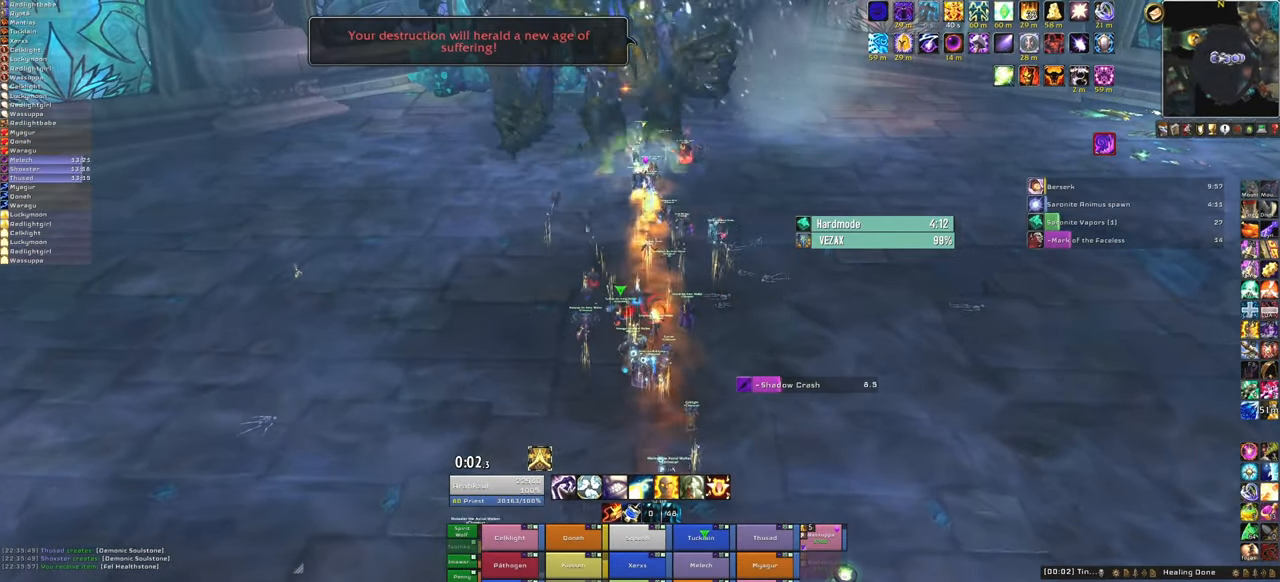
{"keys": [], "mouse": ["right"], "events": []}
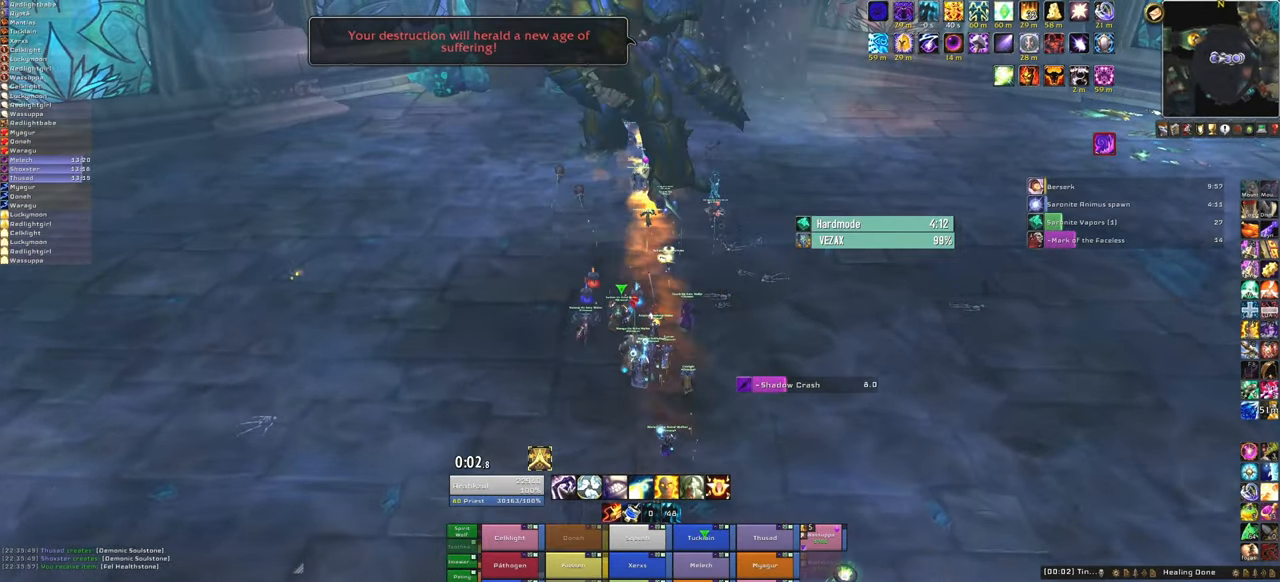
{"keys": [], "mouse": [], "events": [[268, "mouse_right", "up"]]}
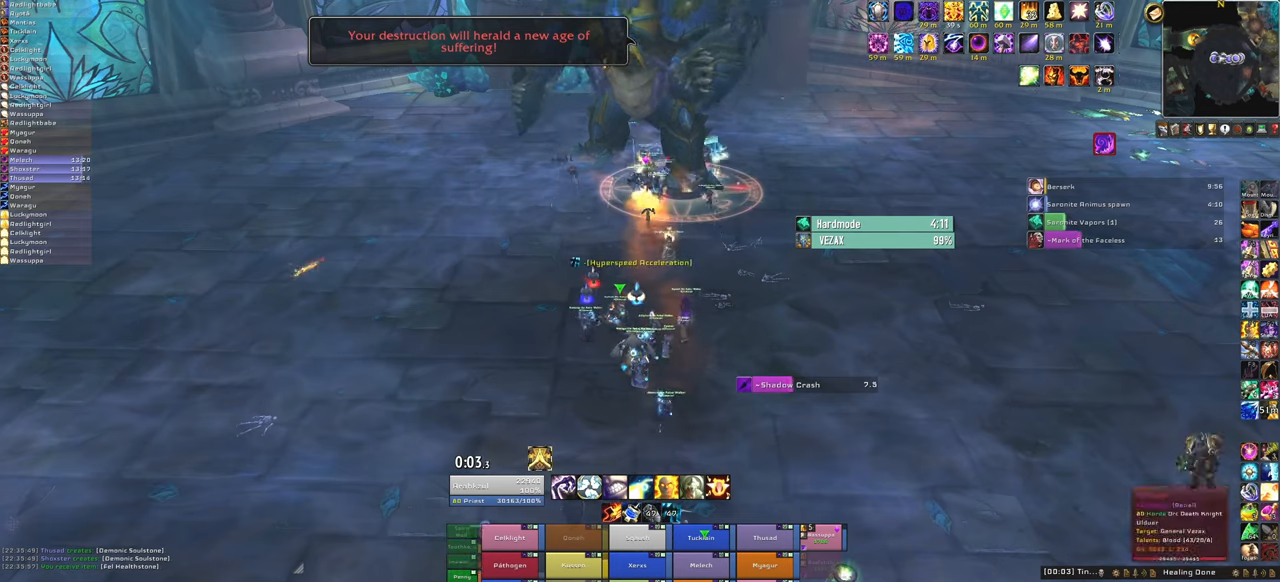
{"keys": [], "mouse": [], "events": []}
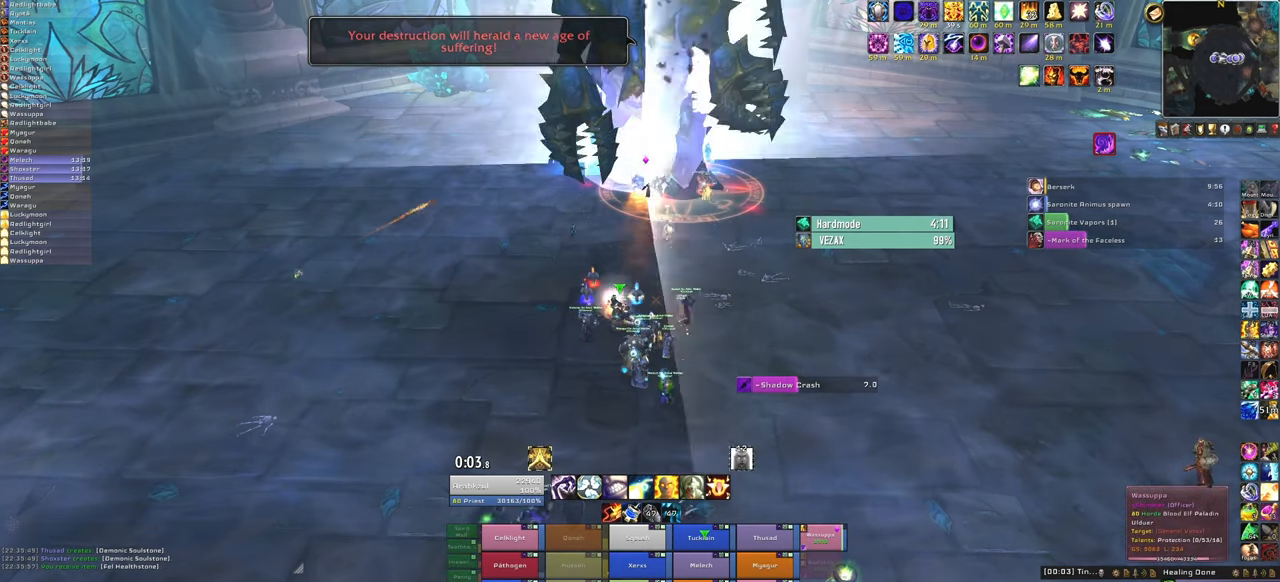
{"keys": [], "mouse": [], "events": []}
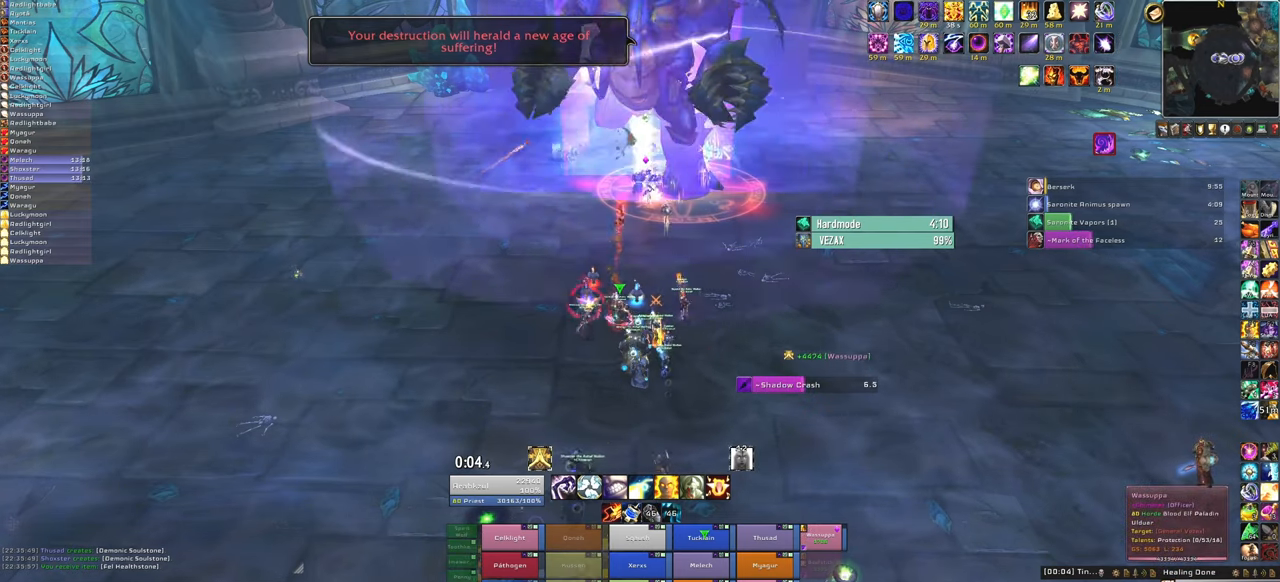
{"keys": [], "mouse": [], "events": []}
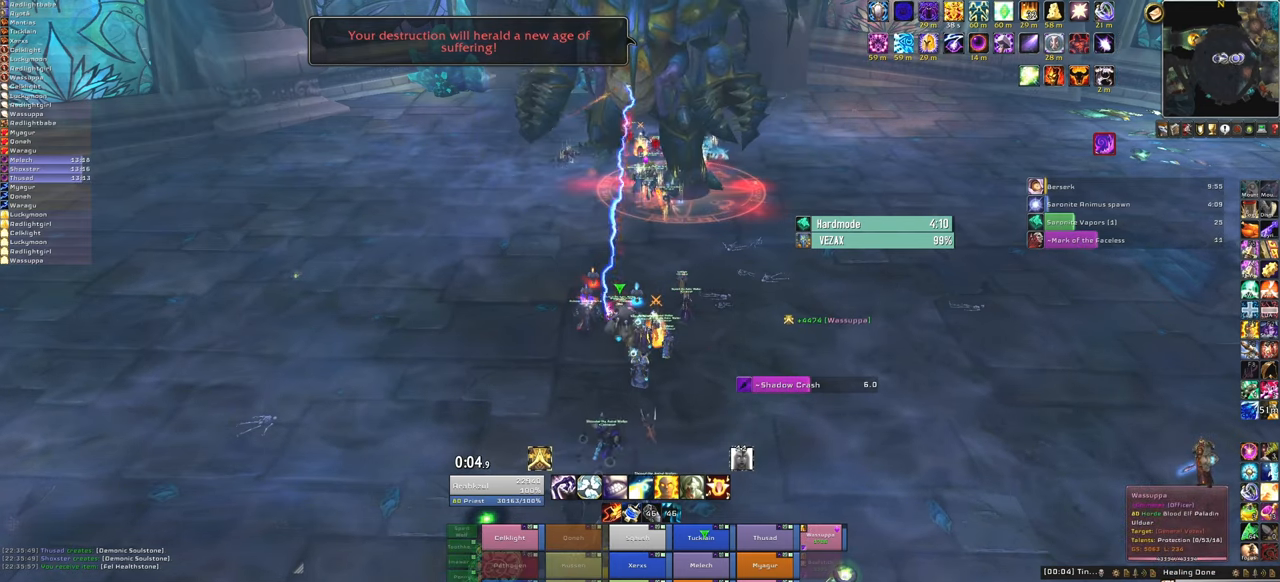
{"keys": [], "mouse": [], "events": []}
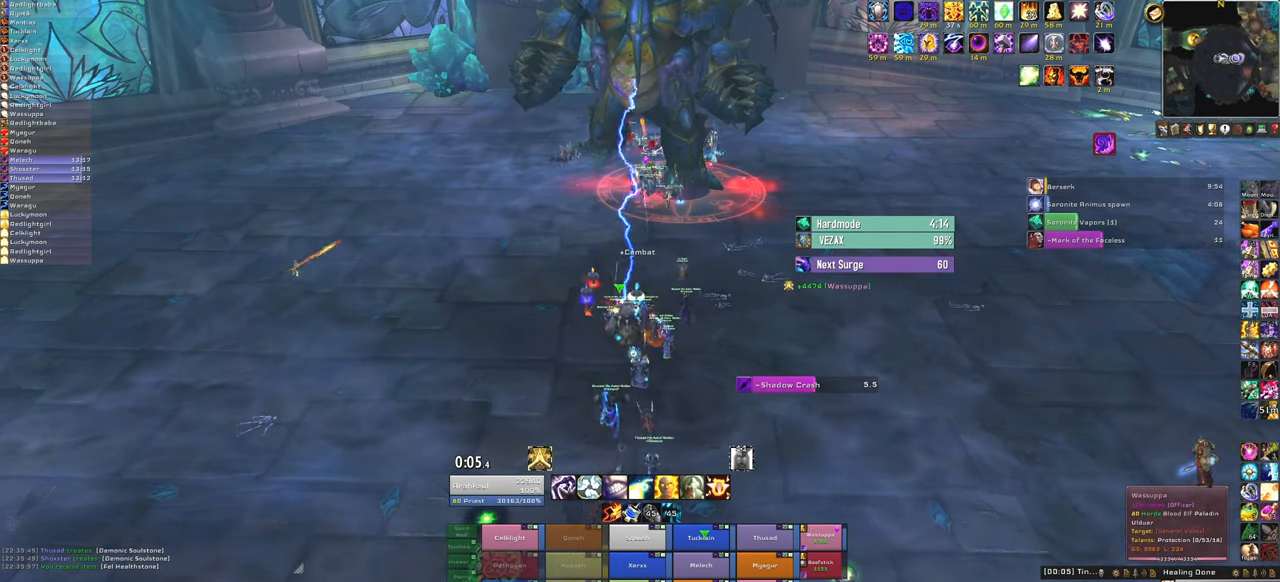
{"keys": [], "mouse": [], "events": [[34, "q", "down"], [201, "q", "up"]]}
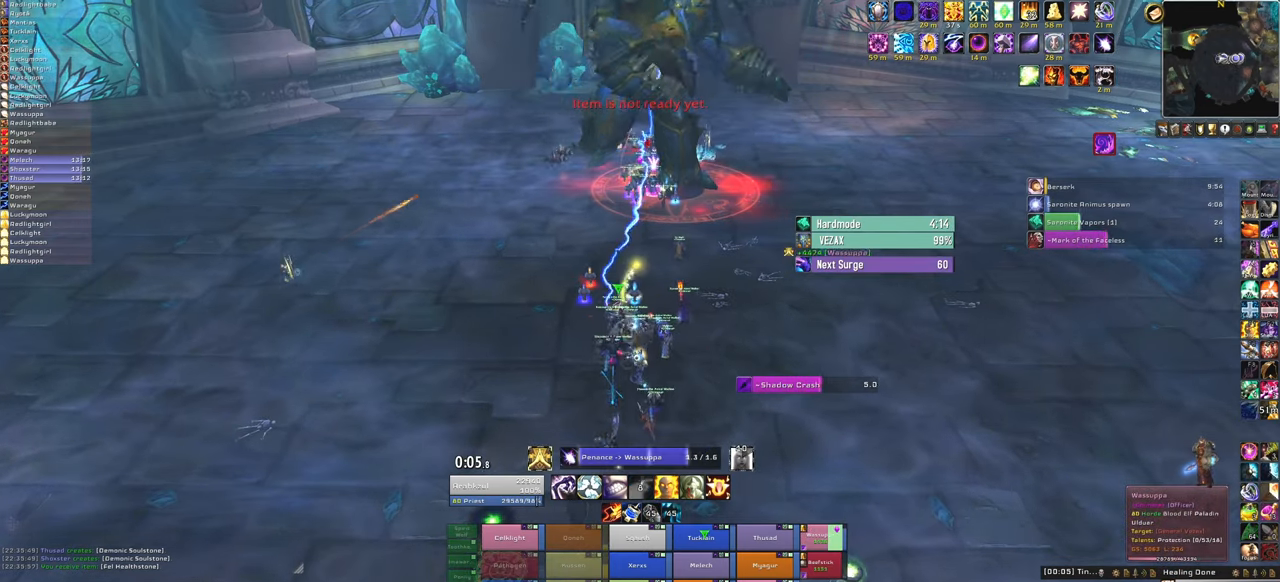
{"keys": [], "mouse": [], "events": []}
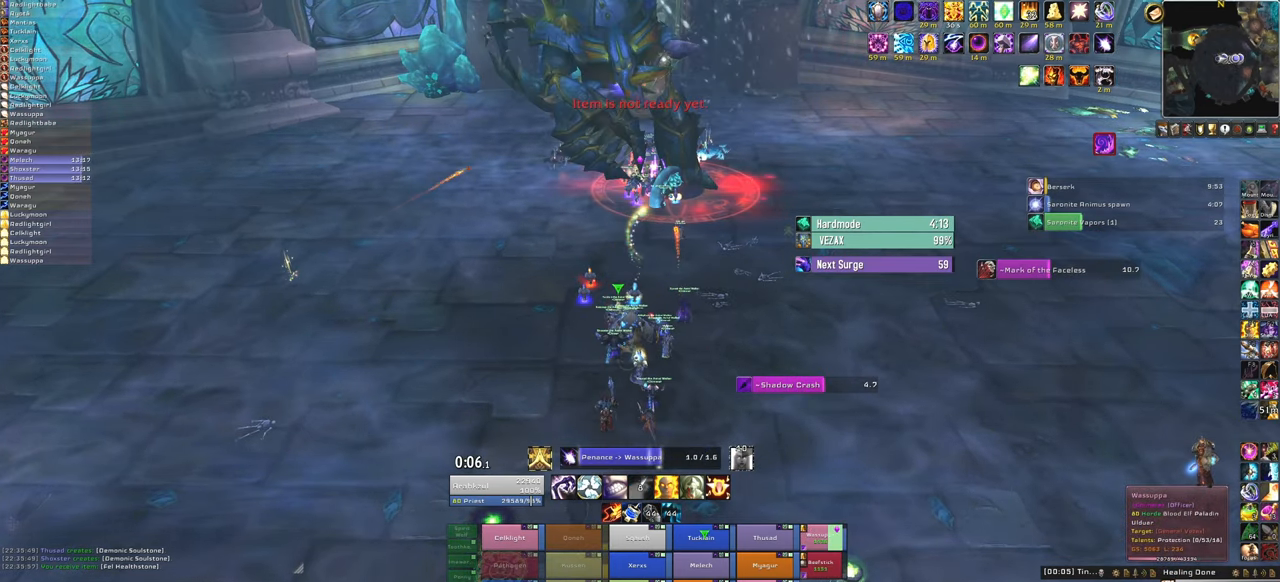
{"keys": [], "mouse": [], "events": []}
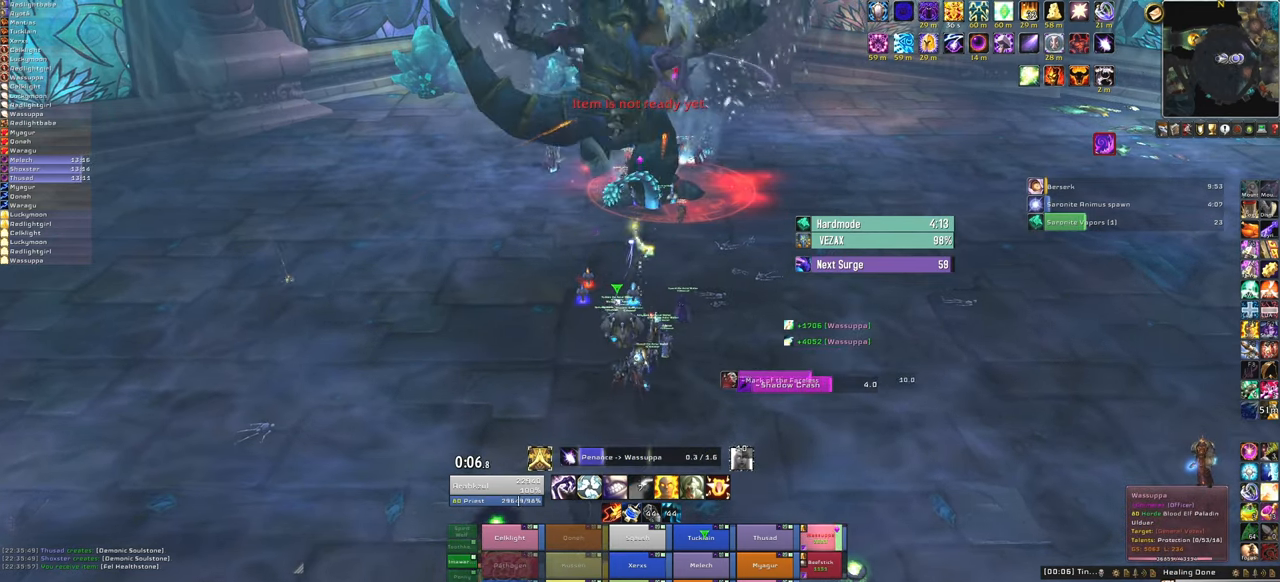
{"keys": [], "mouse": [], "events": [[334, "f", "down"], [468, "f", "up"]]}
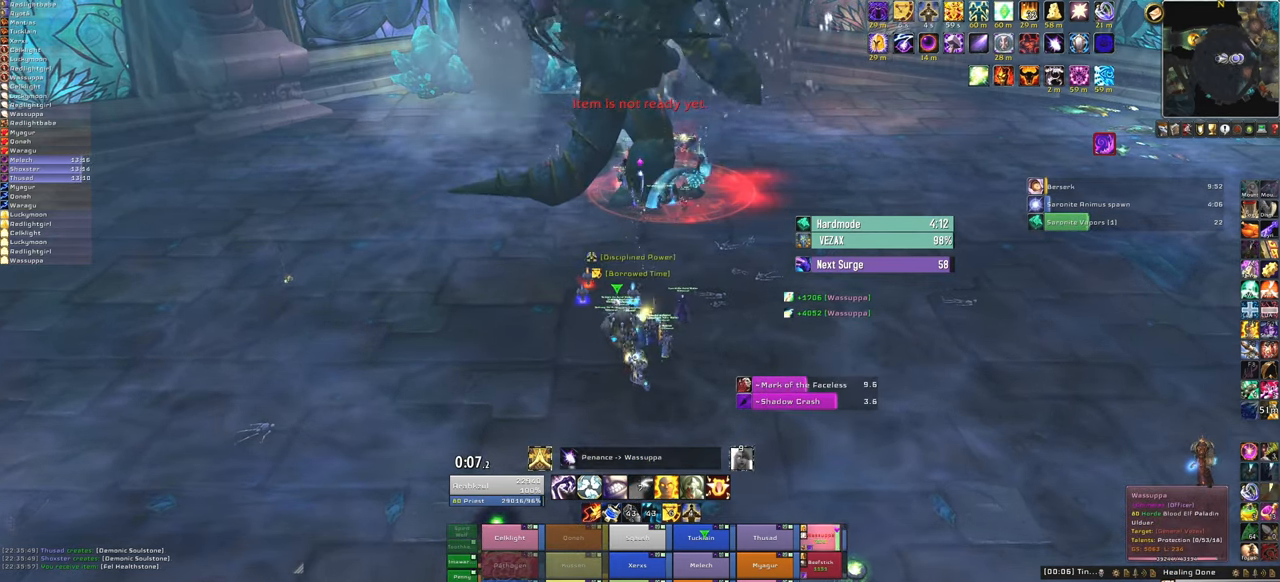
{"keys": [], "mouse": [], "events": []}
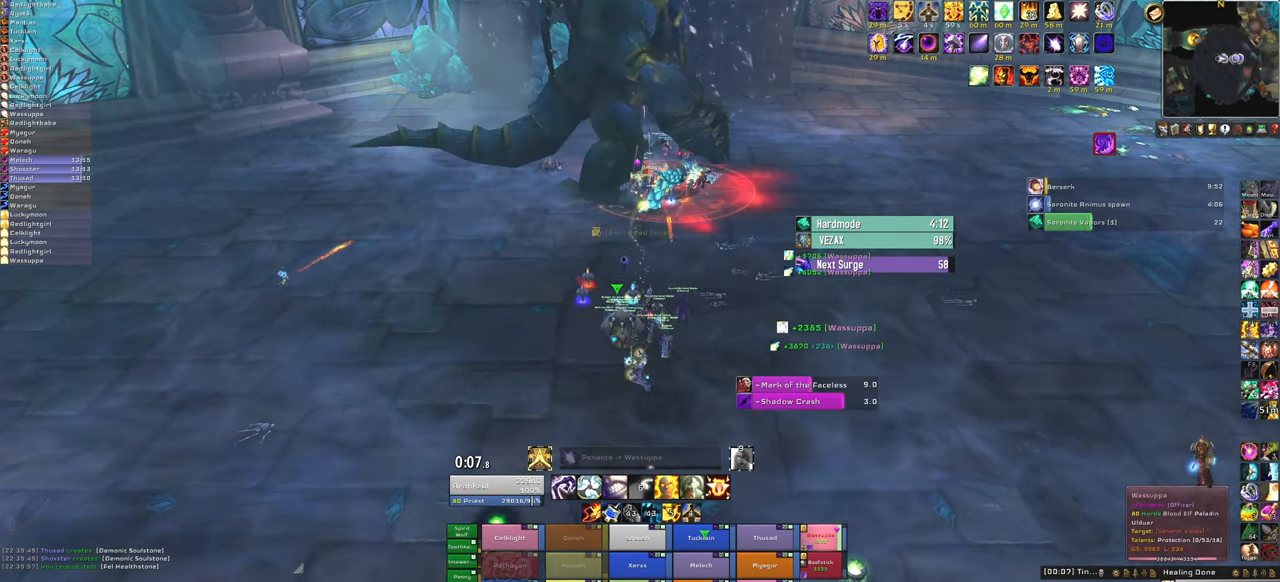
{"keys": [], "mouse": [], "events": []}
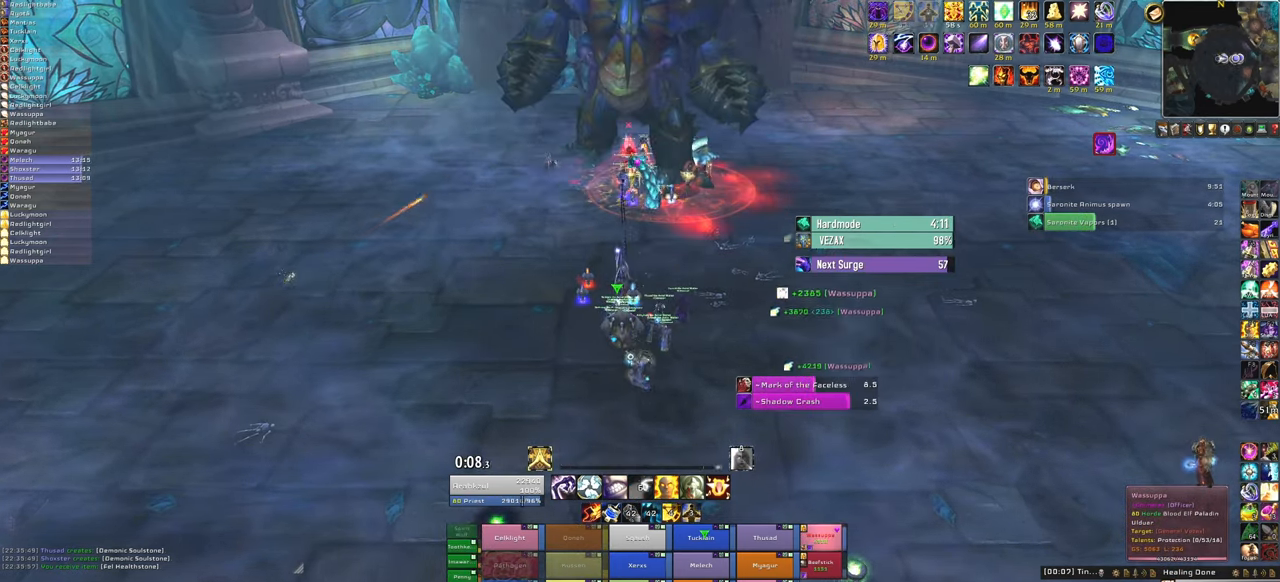
{"keys": [], "mouse": [], "events": []}
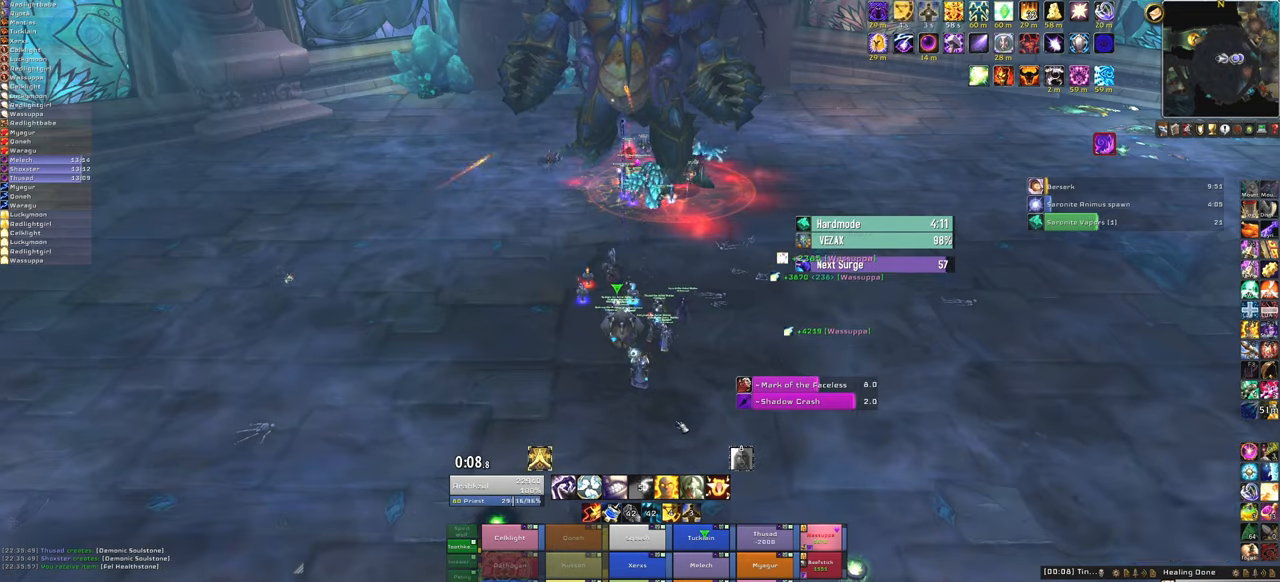
{"keys": [], "mouse": ["right"], "events": [[133, "mouse_right", "down"]]}
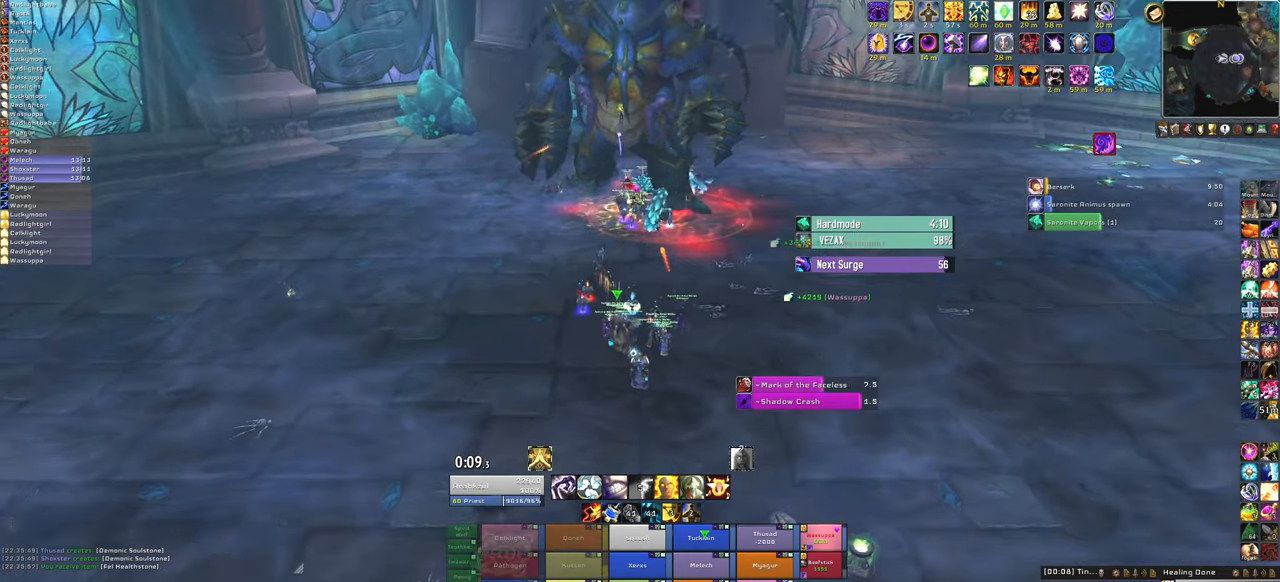
{"keys": ["w"], "mouse": ["right"], "events": [[301, "w", "down"]]}
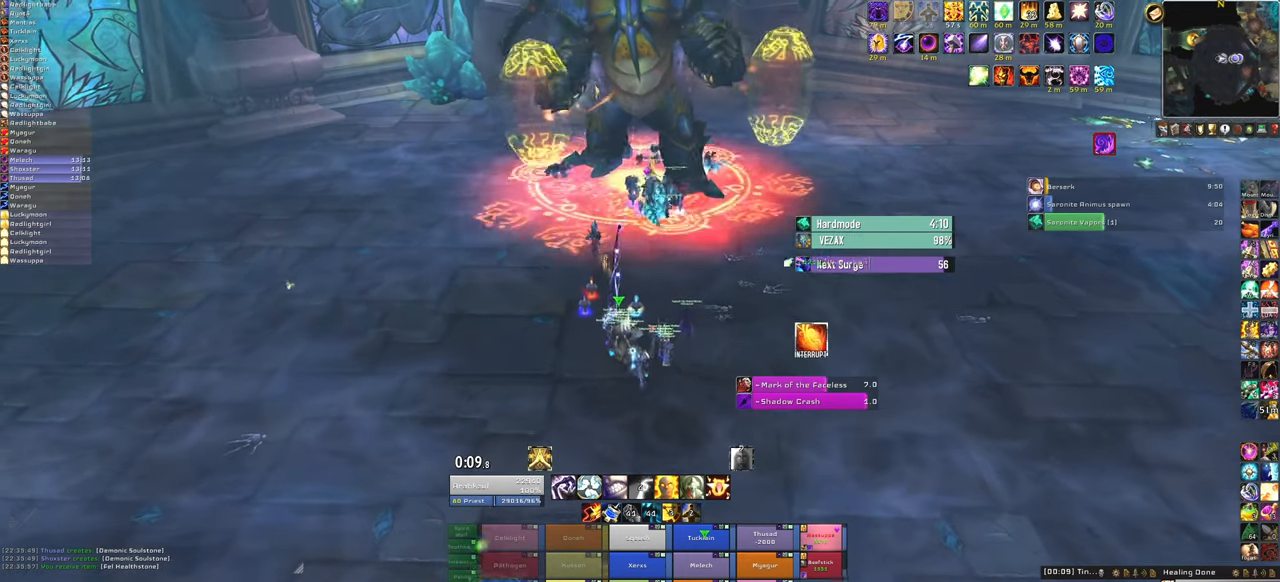
{"keys": [], "mouse": [], "events": [[167, "w", "up"], [400, "mouse_right", "up"]]}
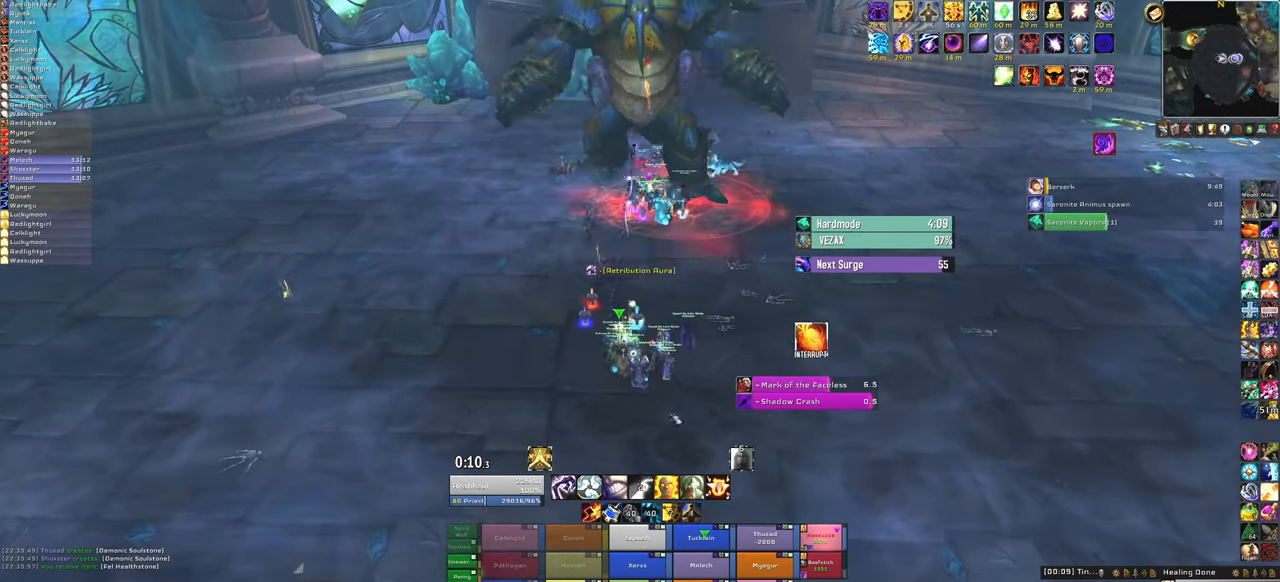
{"keys": [], "mouse": [], "events": []}
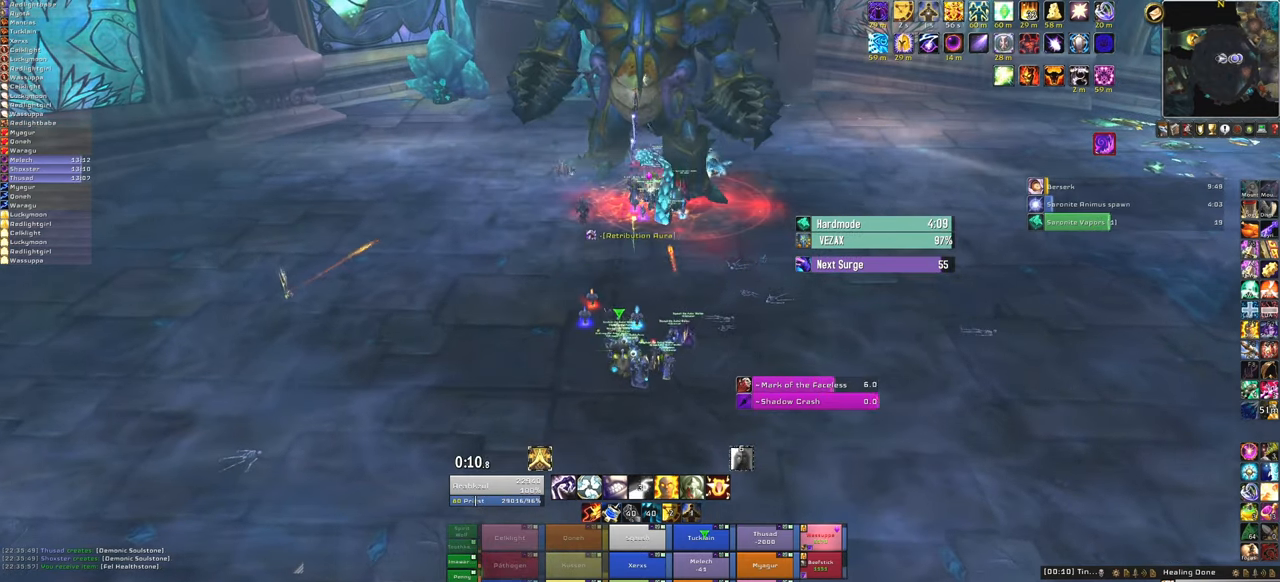
{"keys": [], "mouse": [], "events": []}
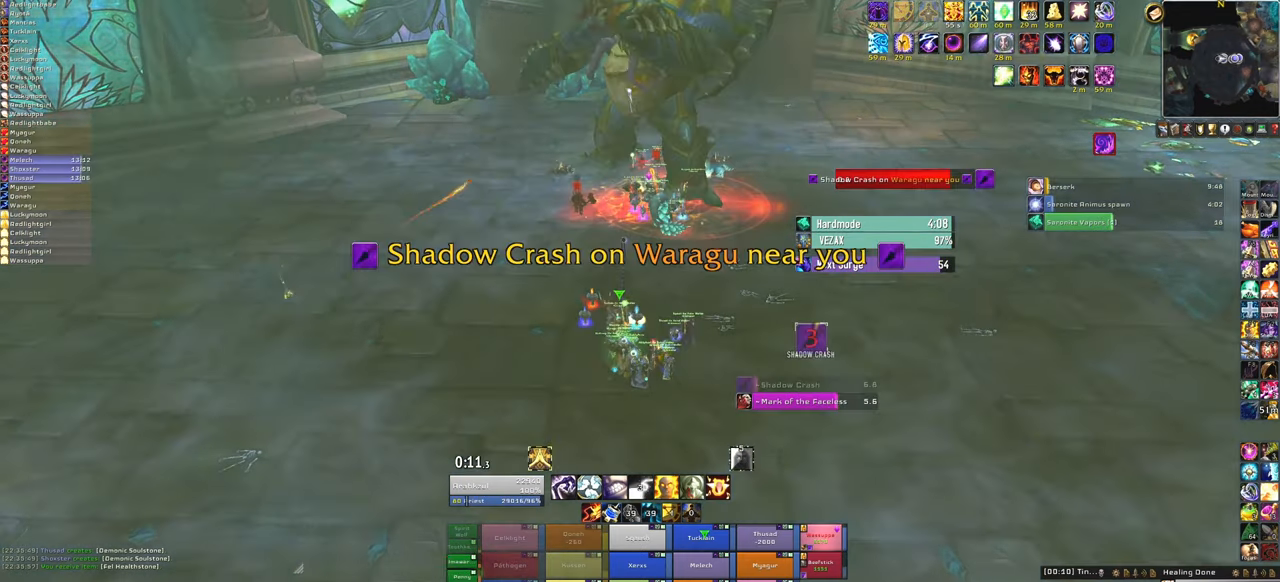
{"keys": [], "mouse": [], "events": [[34, "3", "down"], [234, "3", "up"]]}
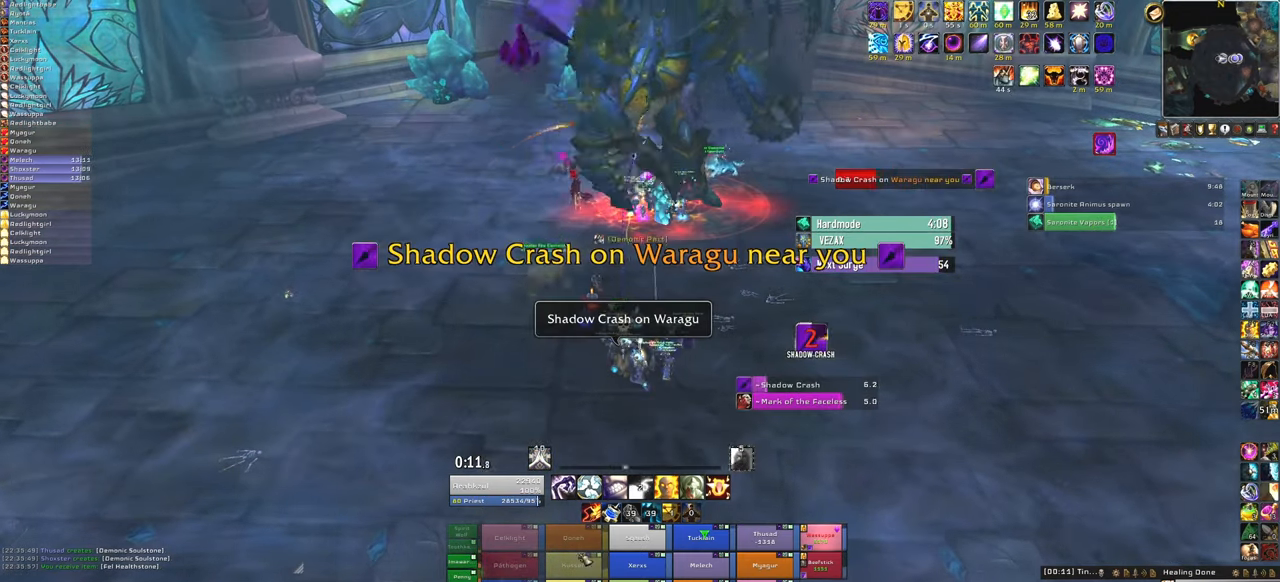
{"keys": ["a"], "mouse": ["right"], "events": [[200, "mouse_right", "down"], [300, "a", "down"]]}
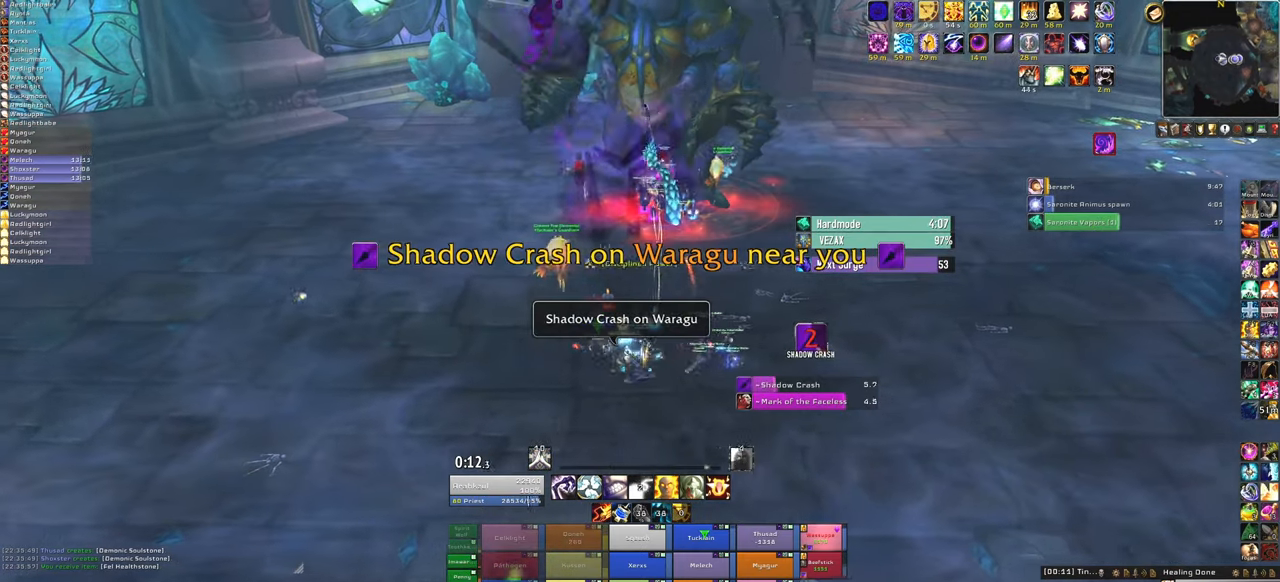
{"keys": ["a"], "mouse": ["right"], "events": []}